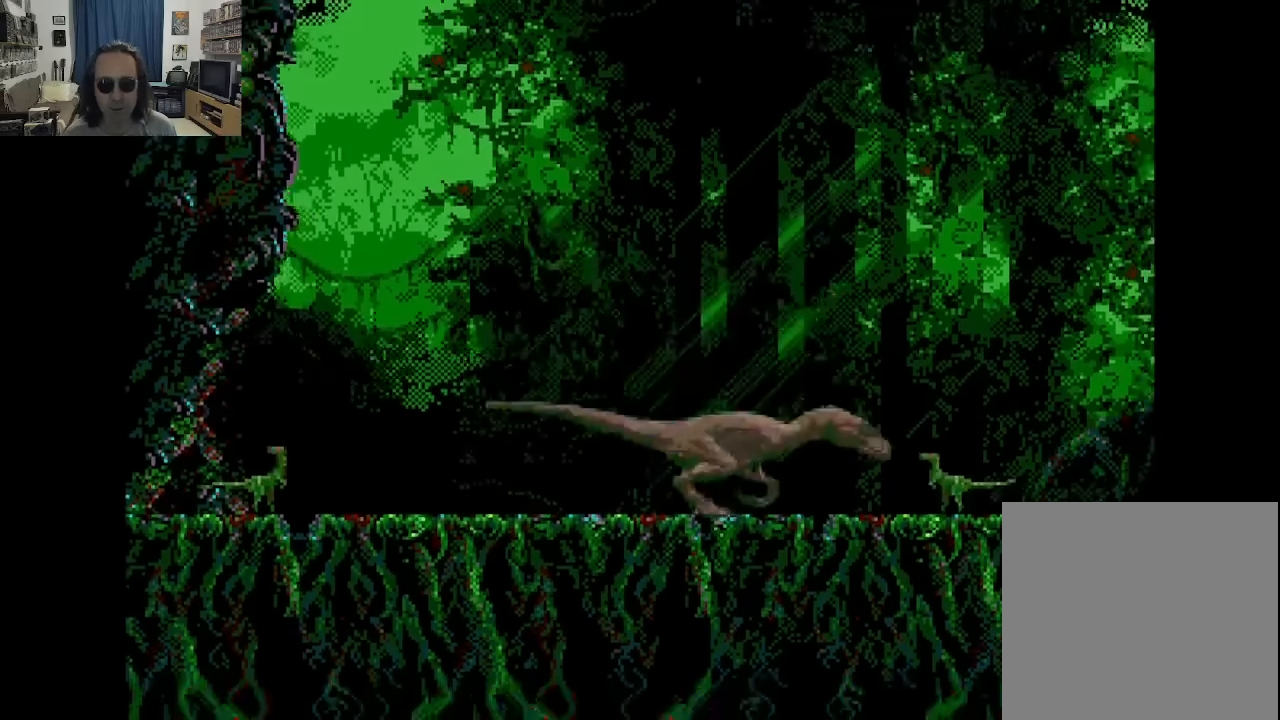
Gameplay with a controller (Xbox layout); each line is a JSON object with the inputs held at the frame after it. "events" lists button and stick changes between this image and that frame as [ms after this image, input, new state], when the widget could be followed in between. Not read: A L3 R3.
{"buttons": [], "left_stick": "center", "right_stick": "center", "events": [[67, "B", "down"], [133, "B", "up"], [200, "B", "down"], [317, "B", "up"]]}
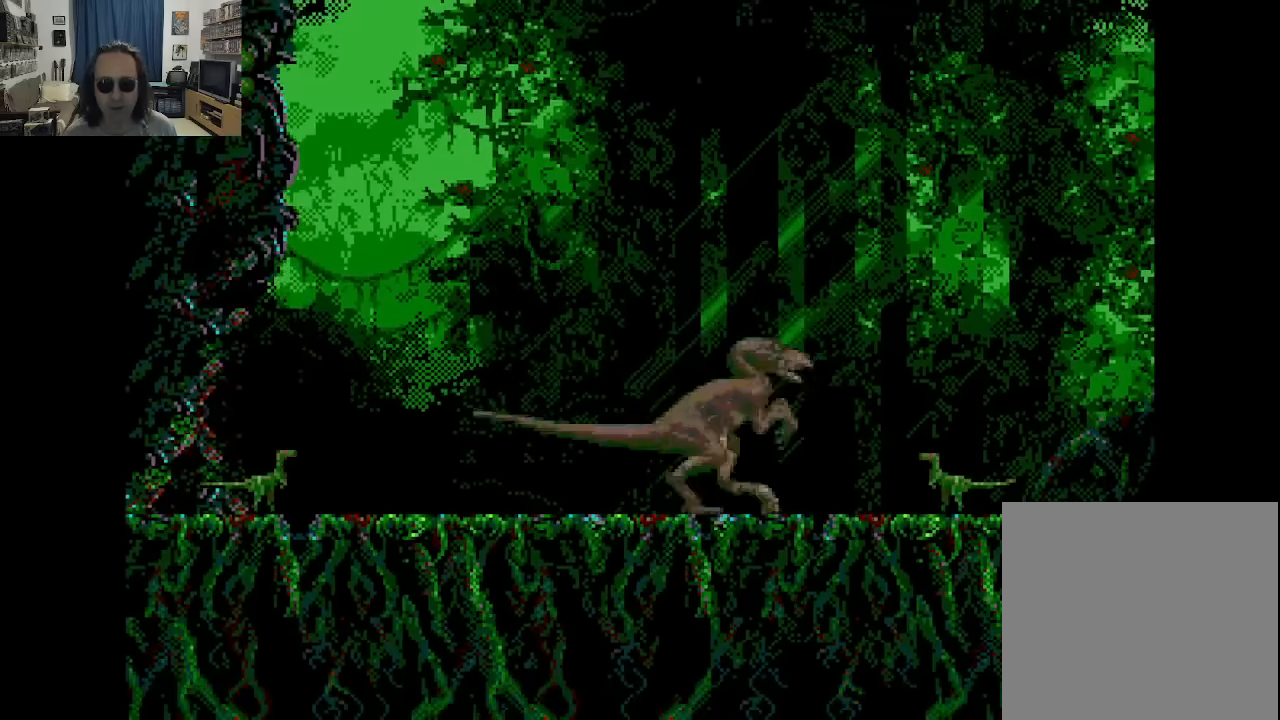
{"buttons": ["DPAD_RIGHT"], "left_stick": "center", "right_stick": "center", "events": [[267, "DPAD_RIGHT", "down"]]}
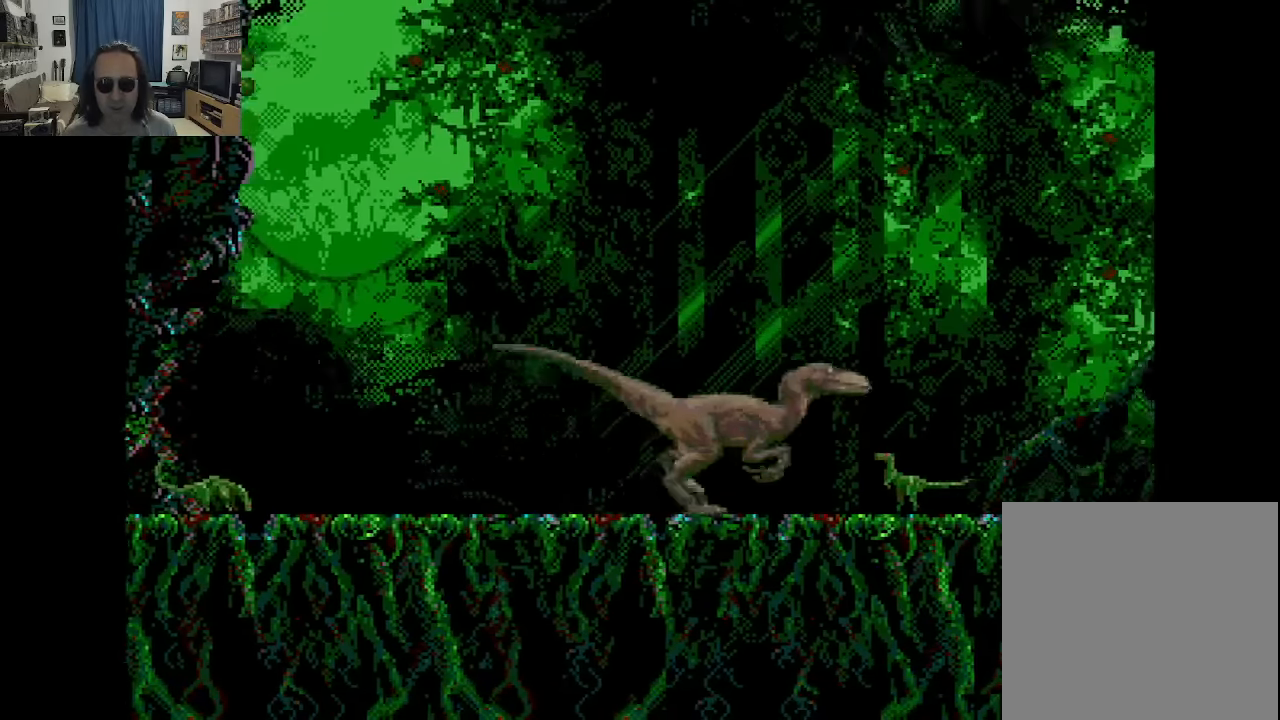
{"buttons": [], "left_stick": "center", "right_stick": "center", "events": [[33, "B", "down"], [67, "DPAD_RIGHT", "up"], [117, "B", "up"], [200, "B", "down"], [217, "B", "up"], [233, "B", "down"], [450, "B", "up"]]}
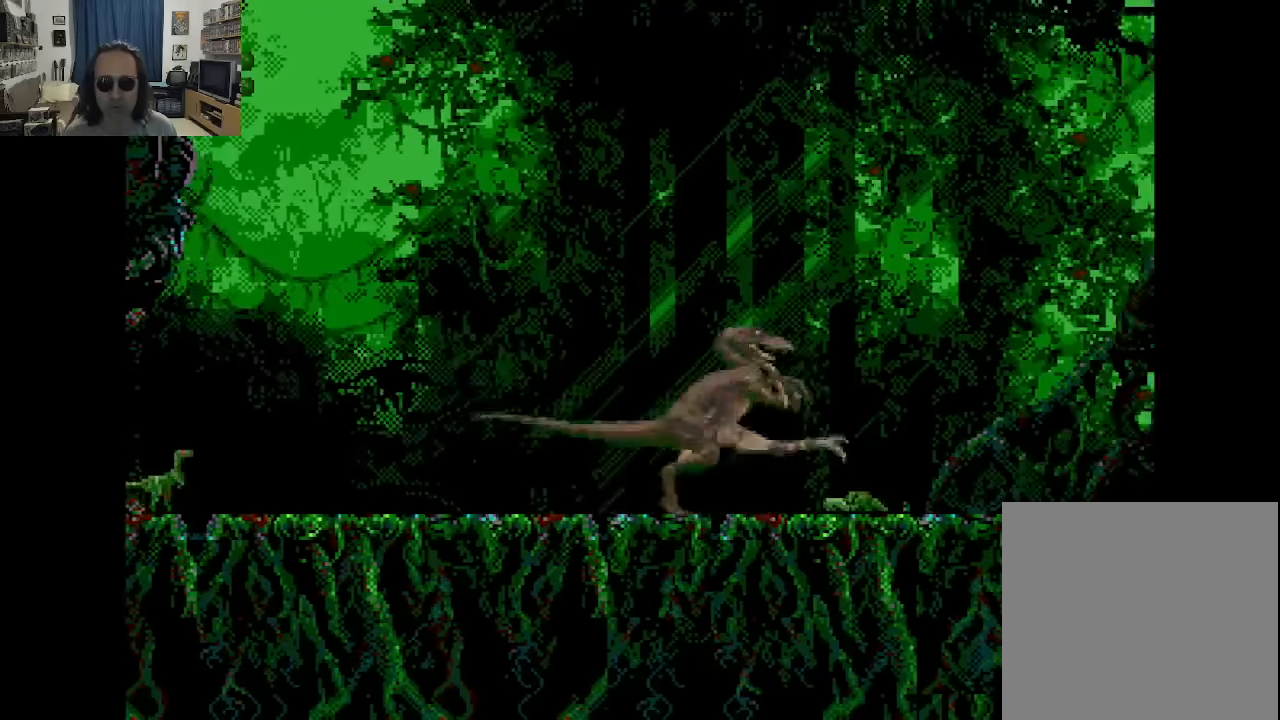
{"buttons": ["DPAD_RIGHT"], "left_stick": "center", "right_stick": "center", "events": [[467, "DPAD_RIGHT", "down"]]}
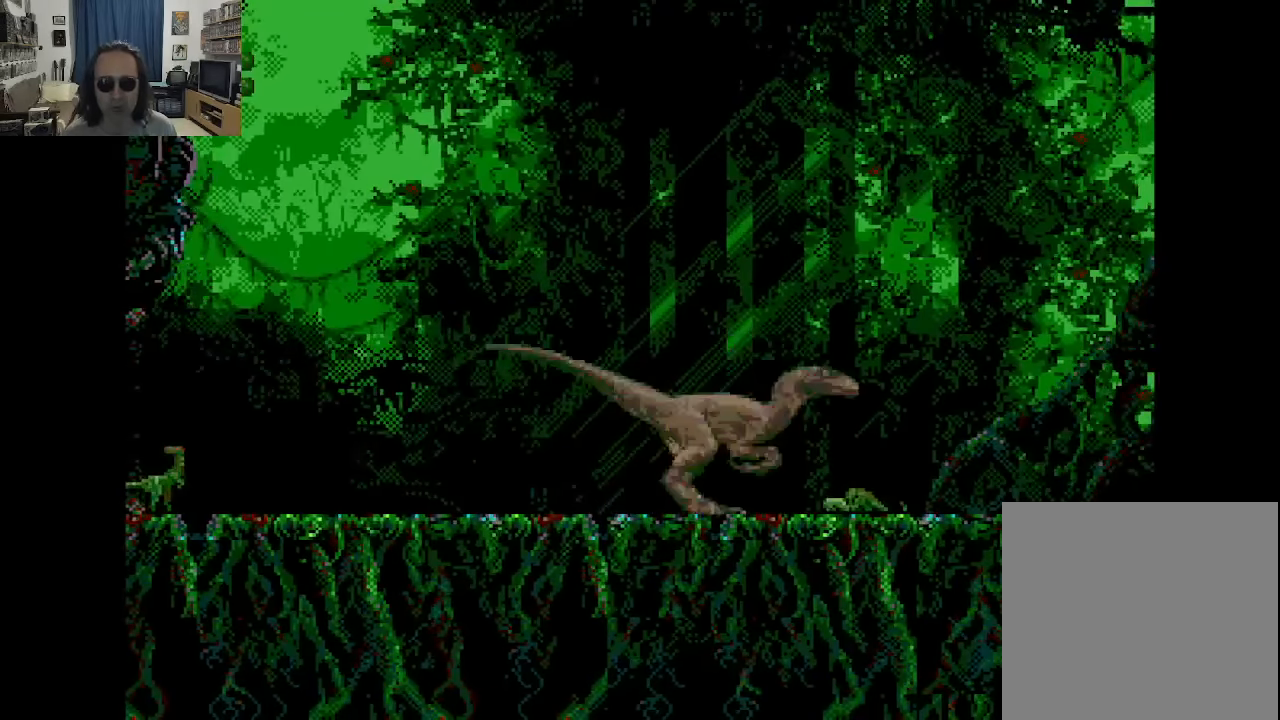
{"buttons": ["DPAD_RIGHT"], "left_stick": "center", "right_stick": "center", "events": []}
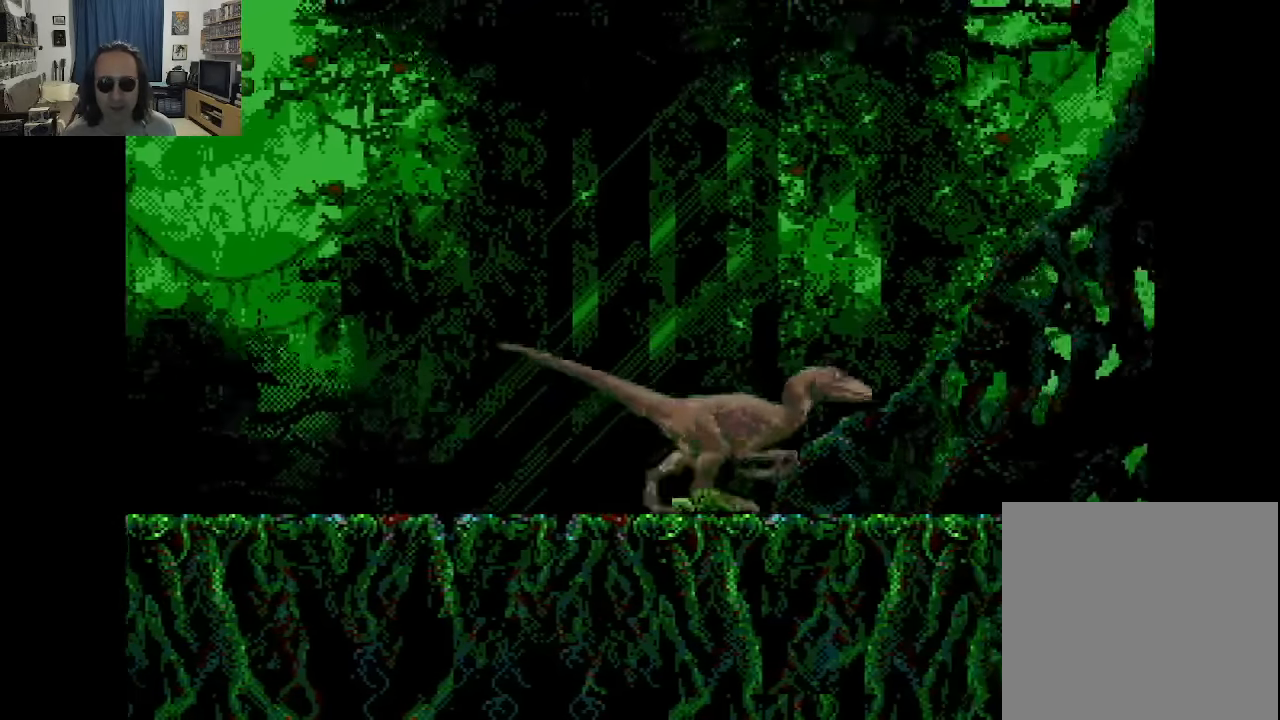
{"buttons": ["DPAD_RIGHT"], "left_stick": "center", "right_stick": "center", "events": []}
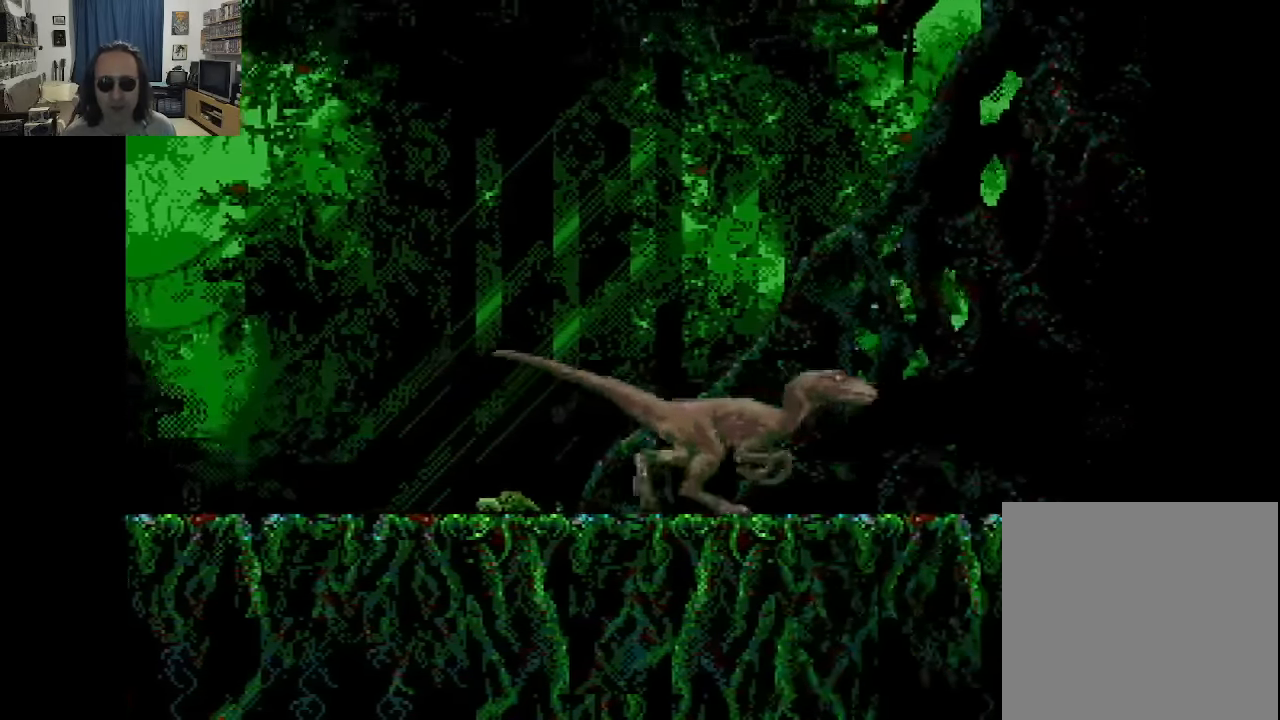
{"buttons": ["DPAD_RIGHT"], "left_stick": "center", "right_stick": "center", "events": []}
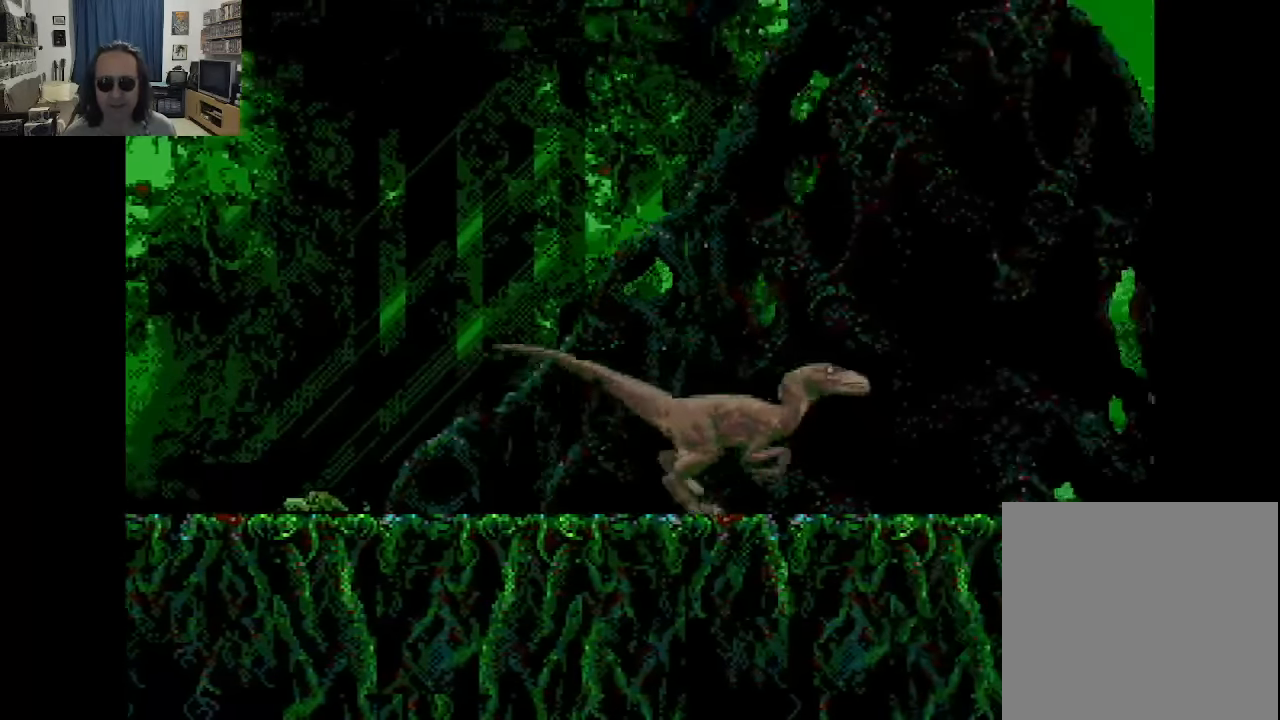
{"buttons": ["DPAD_RIGHT"], "left_stick": "center", "right_stick": "center", "events": []}
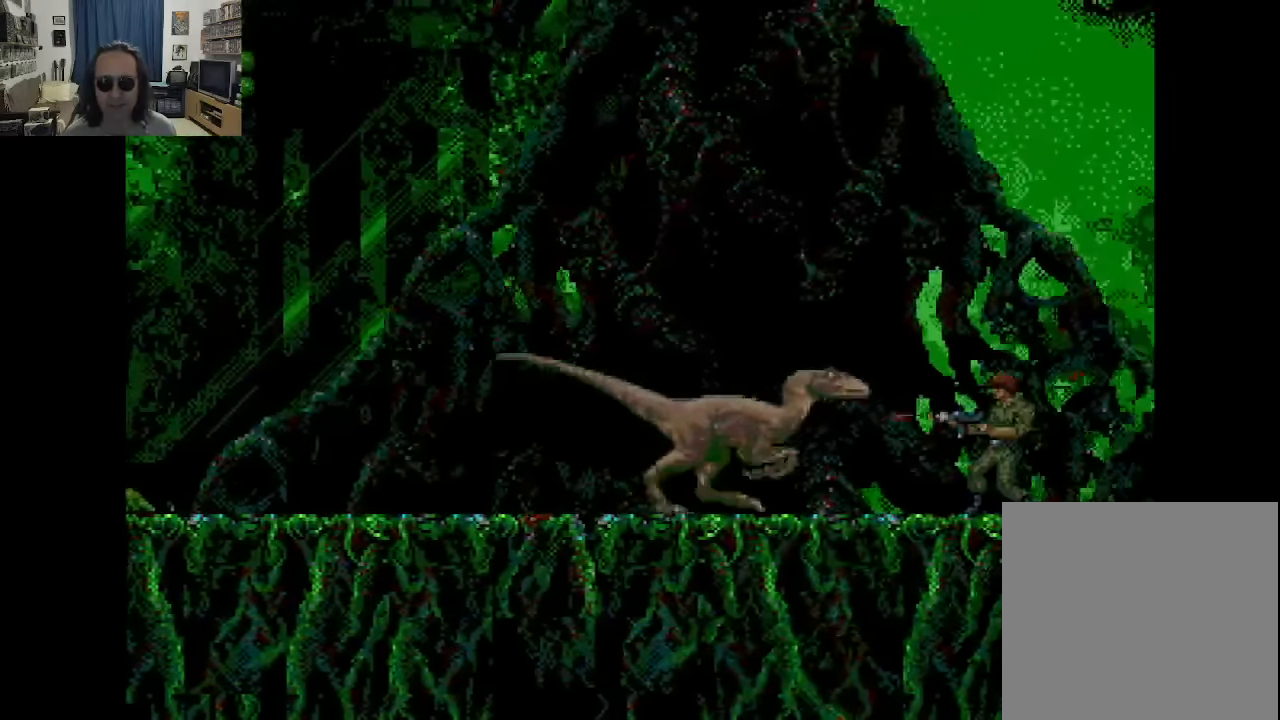
{"buttons": [], "left_stick": "center", "right_stick": "center", "events": [[17, "B", "down"], [50, "DPAD_RIGHT", "up"], [133, "B", "up"], [183, "B", "down"], [300, "B", "up"], [350, "B", "down"], [450, "B", "up"]]}
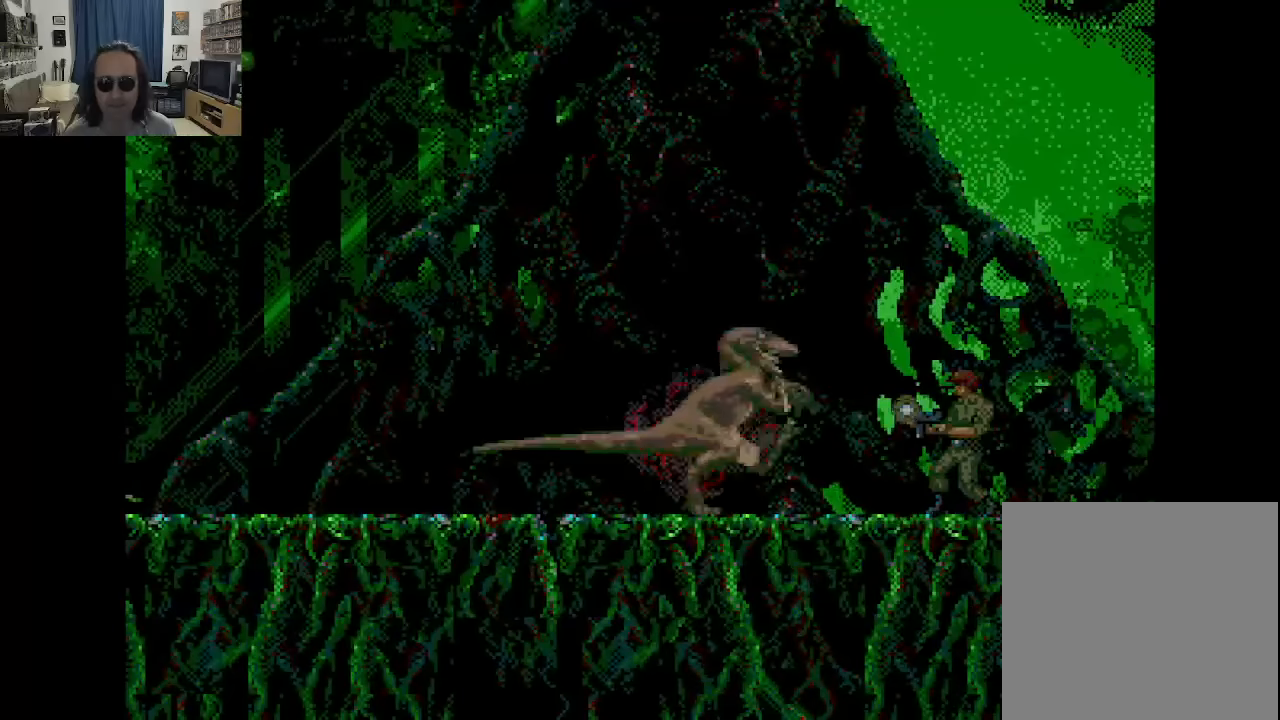
{"buttons": ["DPAD_RIGHT"], "left_stick": "center", "right_stick": "center", "events": [[33, "B", "down"], [133, "B", "up"], [216, "B", "down"], [316, "B", "up"], [450, "DPAD_RIGHT", "down"]]}
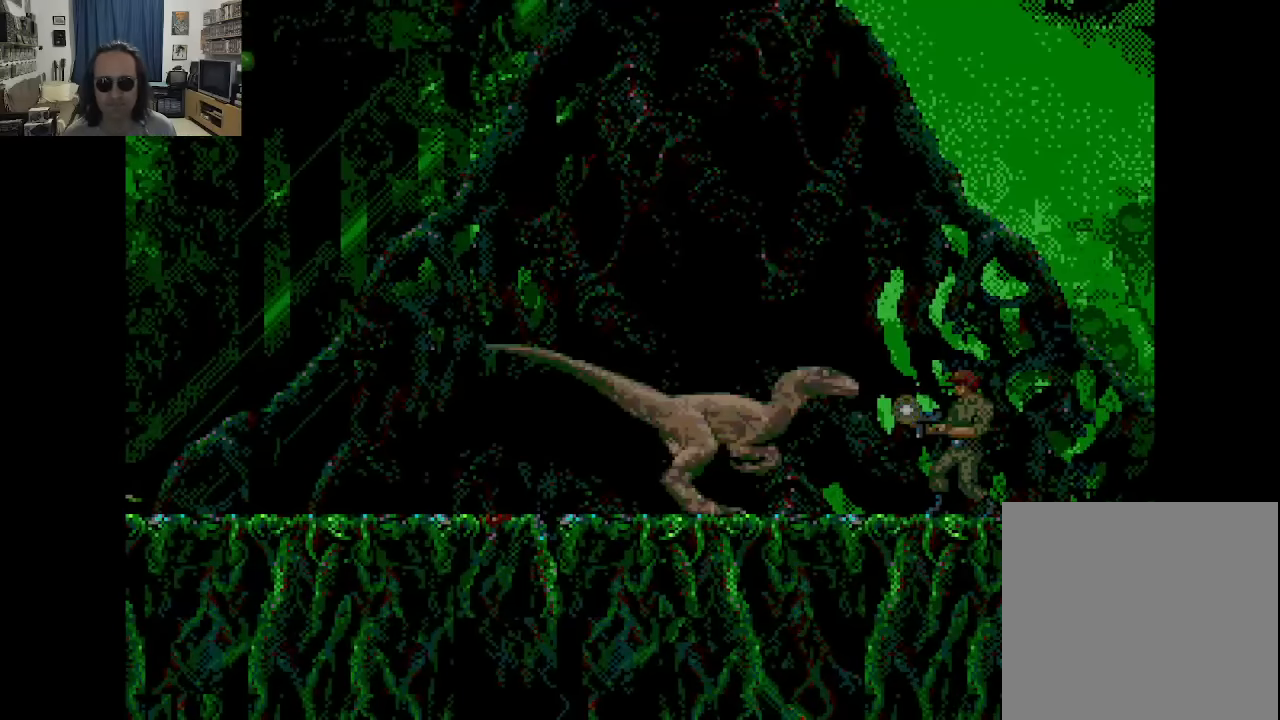
{"buttons": ["DPAD_RIGHT"], "left_stick": "center", "right_stick": "center", "events": [[183, "B", "down"], [283, "B", "up"], [350, "B", "down"], [433, "B", "up"]]}
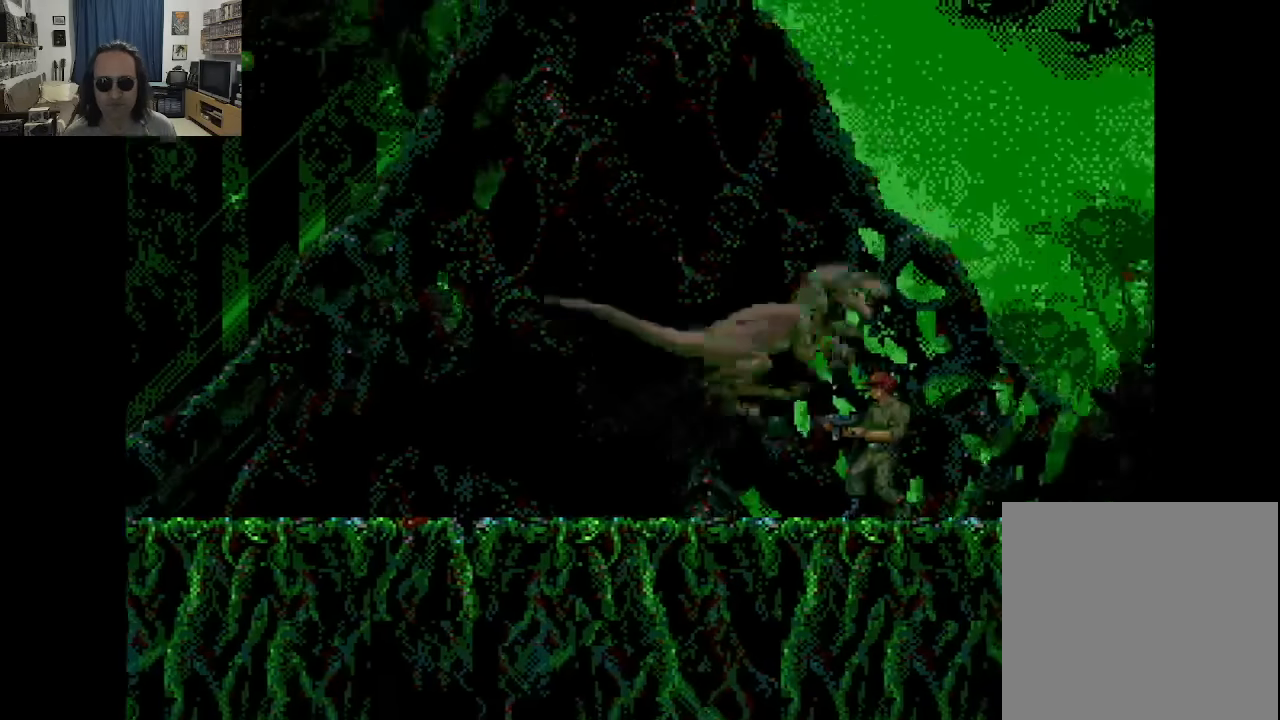
{"buttons": ["B", "DPAD_RIGHT"], "left_stick": "center", "right_stick": "center", "events": [[33, "B", "down"], [133, "B", "up"], [200, "B", "down"], [300, "B", "up"], [483, "B", "down"]]}
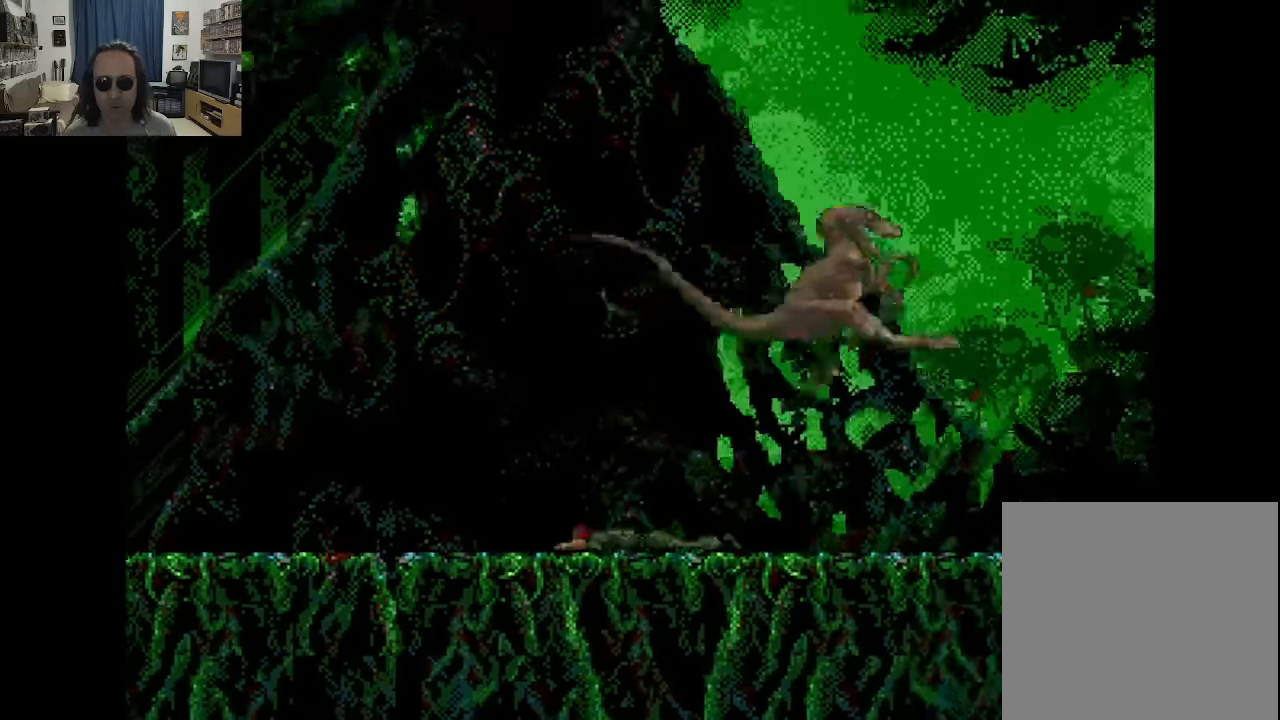
{"buttons": [], "left_stick": "center", "right_stick": "center", "events": [[83, "B", "up"], [266, "DPAD_RIGHT", "up"]]}
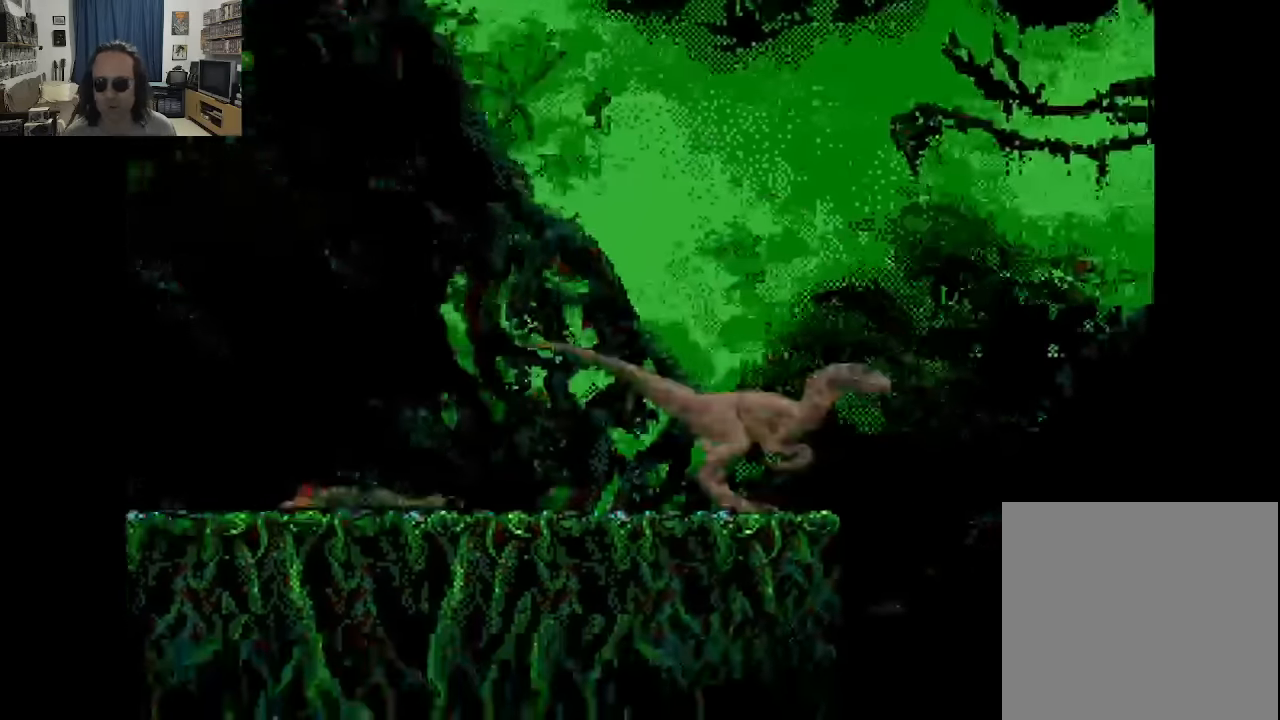
{"buttons": ["DPAD_LEFT"], "left_stick": "center", "right_stick": "center", "events": [[116, "DPAD_LEFT", "down"]]}
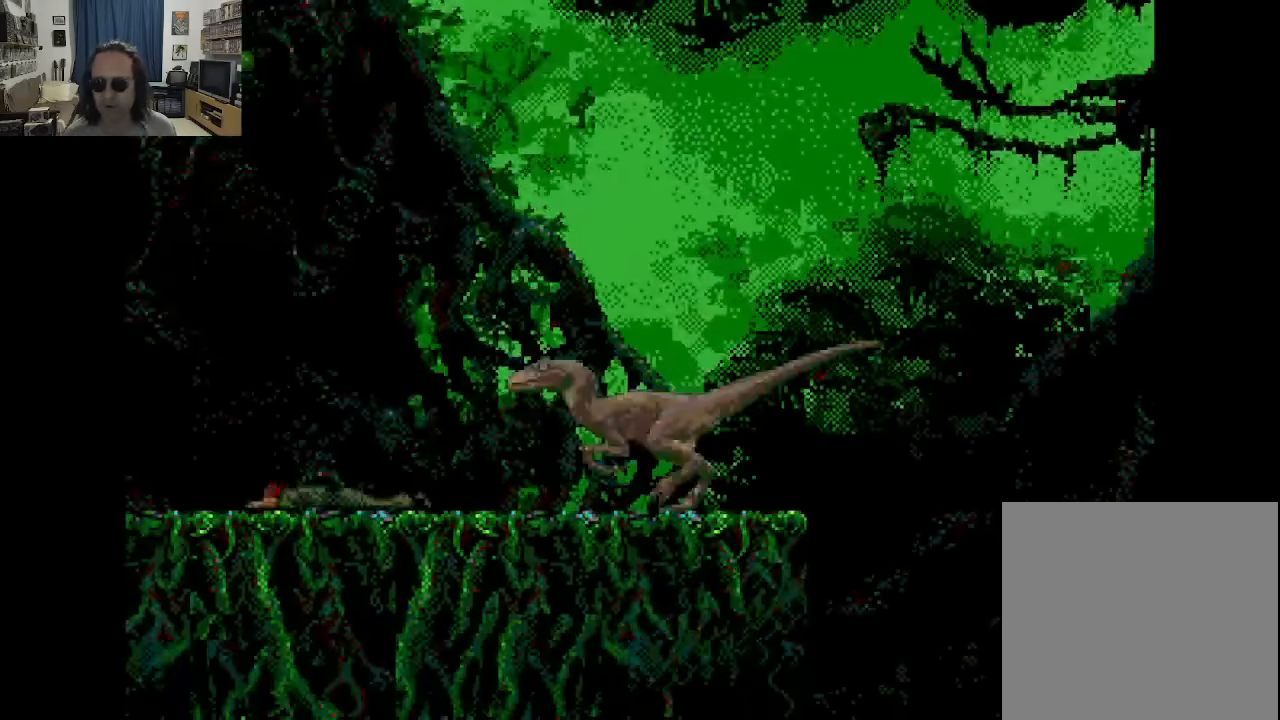
{"buttons": ["DPAD_RIGHT"], "left_stick": "center", "right_stick": "center", "events": [[216, "DPAD_LEFT", "up"], [400, "DPAD_RIGHT", "down"]]}
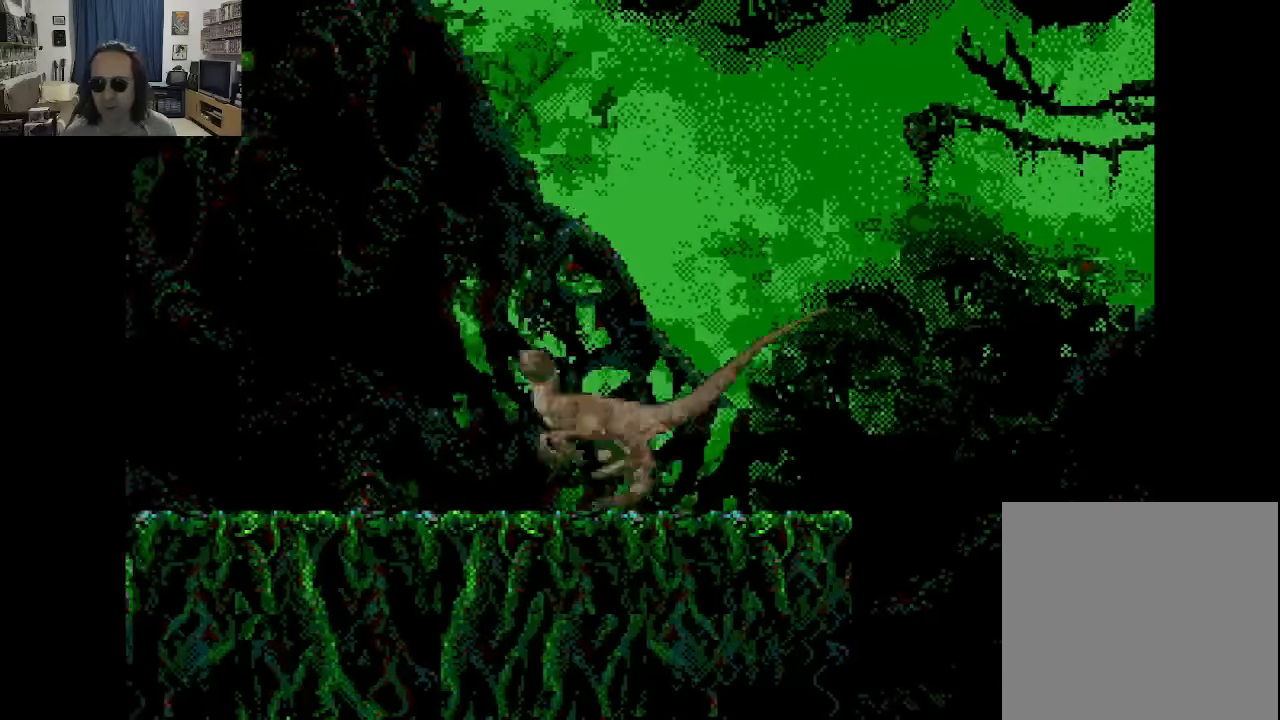
{"buttons": ["X", "DPAD_LEFT"], "left_stick": "center", "right_stick": "center", "events": [[50, "DPAD_RIGHT", "up"], [233, "DPAD_LEFT", "down"], [400, "X", "down"]]}
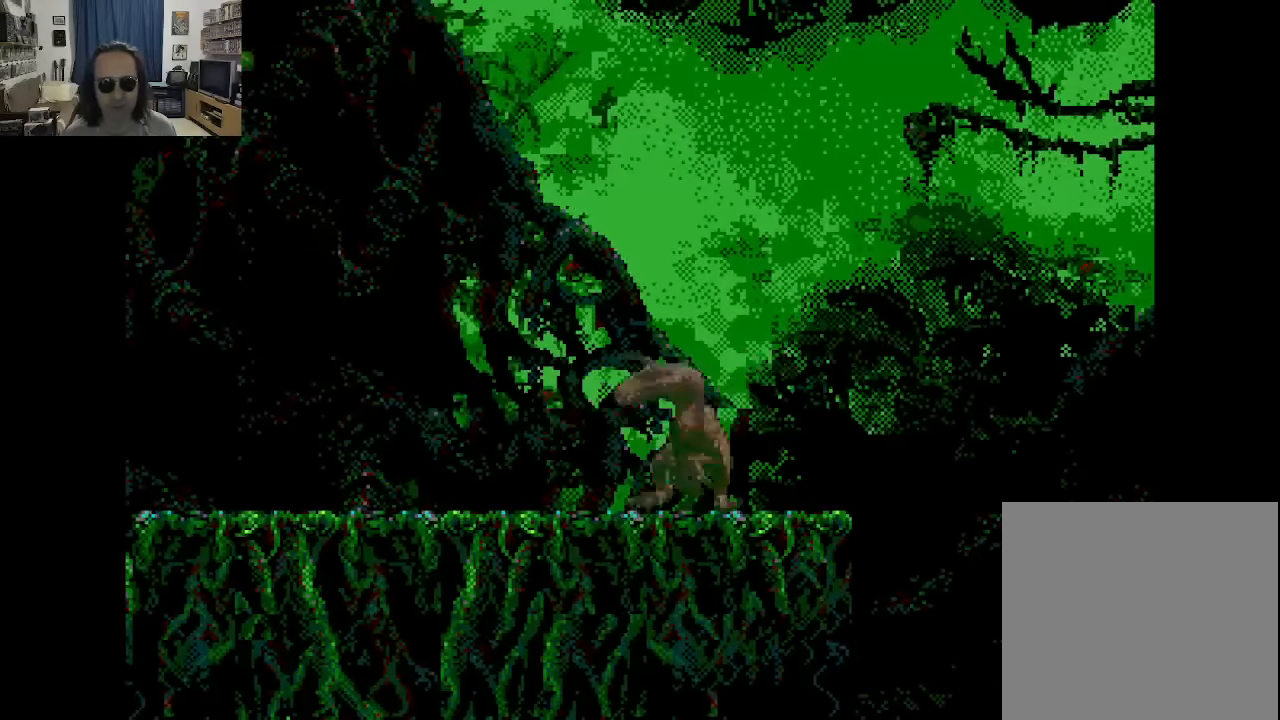
{"buttons": ["X"], "left_stick": "center", "right_stick": "center", "events": [[450, "DPAD_LEFT", "up"]]}
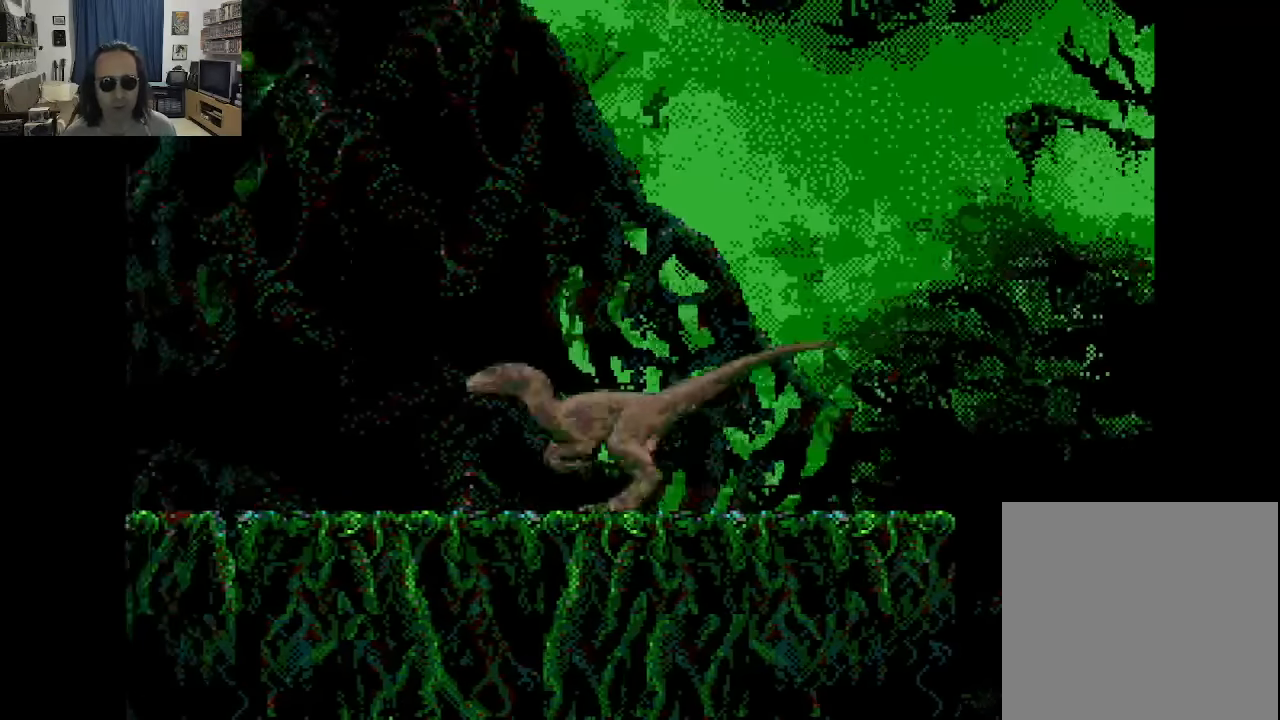
{"buttons": ["DPAD_LEFT"], "left_stick": "center", "right_stick": "center", "events": [[50, "X", "up"], [66, "DPAD_LEFT", "down"], [150, "DPAD_LEFT", "up"], [200, "DPAD_LEFT", "down"]]}
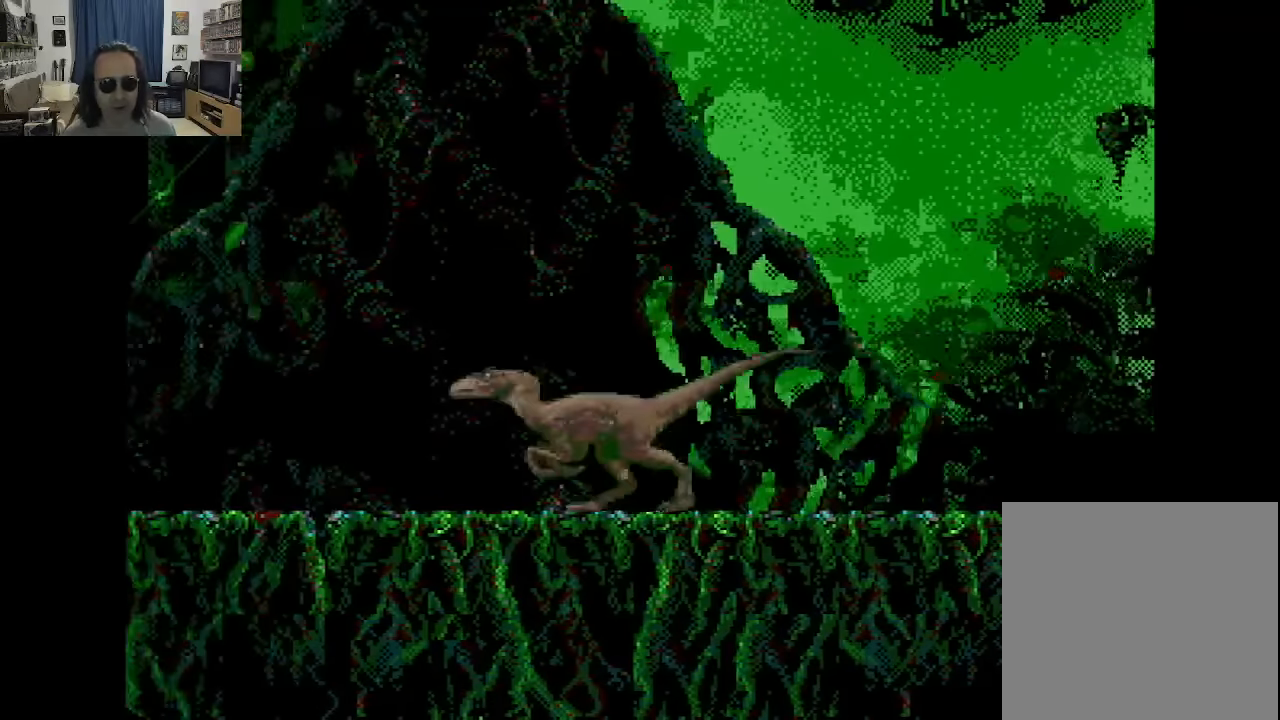
{"buttons": ["DPAD_LEFT"], "left_stick": "center", "right_stick": "center", "events": [[200, "DPAD_LEFT", "up"], [300, "DPAD_LEFT", "down"], [366, "DPAD_LEFT", "up"], [416, "DPAD_LEFT", "down"]]}
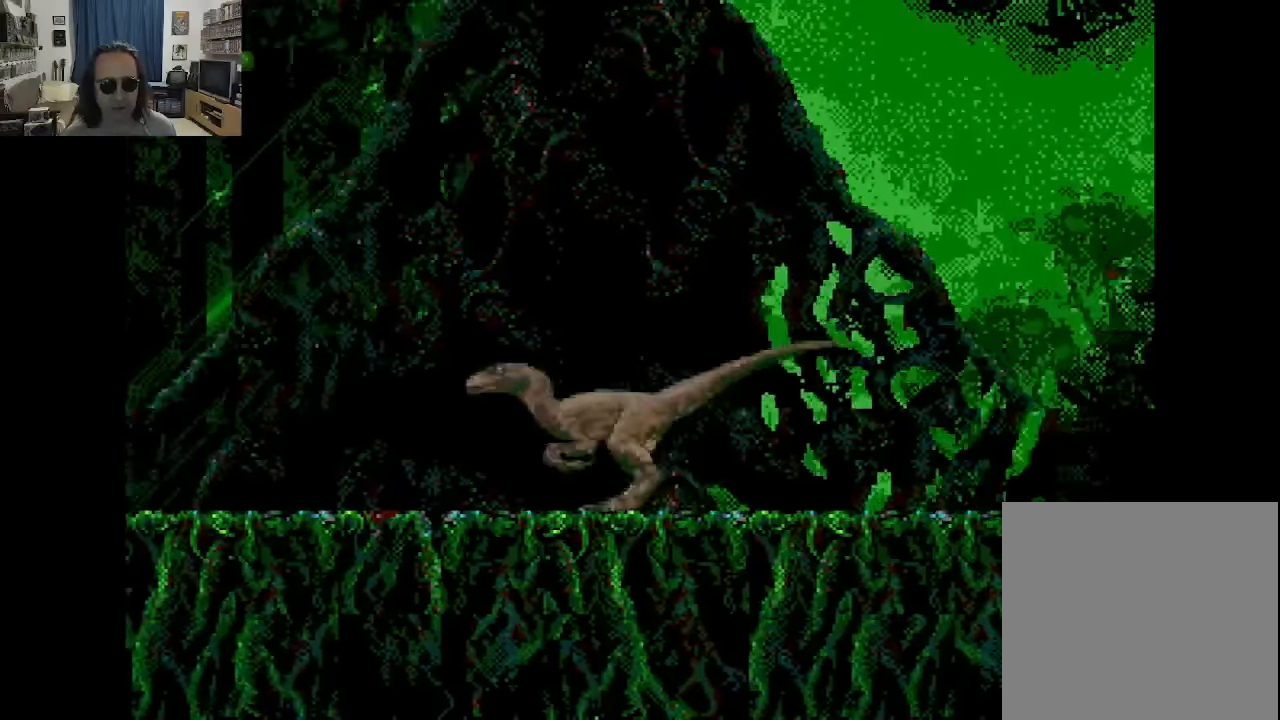
{"buttons": ["DPAD_LEFT"], "left_stick": "center", "right_stick": "center", "events": []}
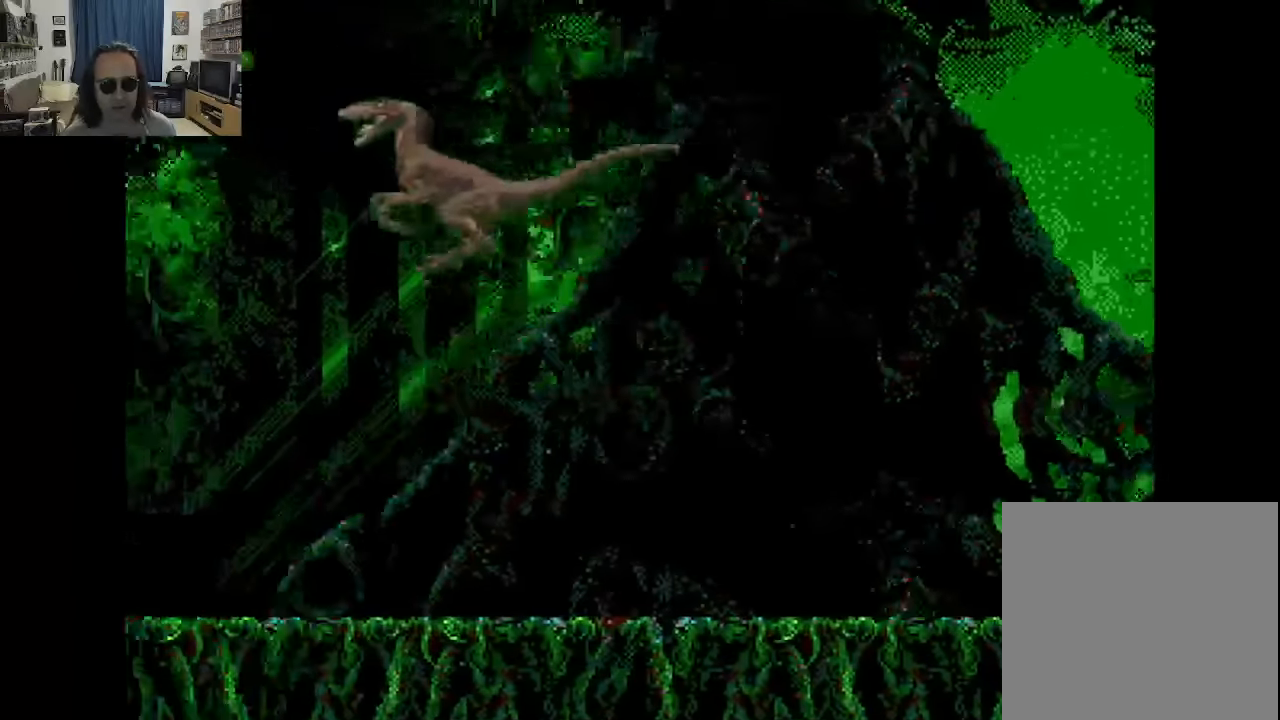
{"buttons": ["DPAD_LEFT"], "left_stick": "center", "right_stick": "center", "events": []}
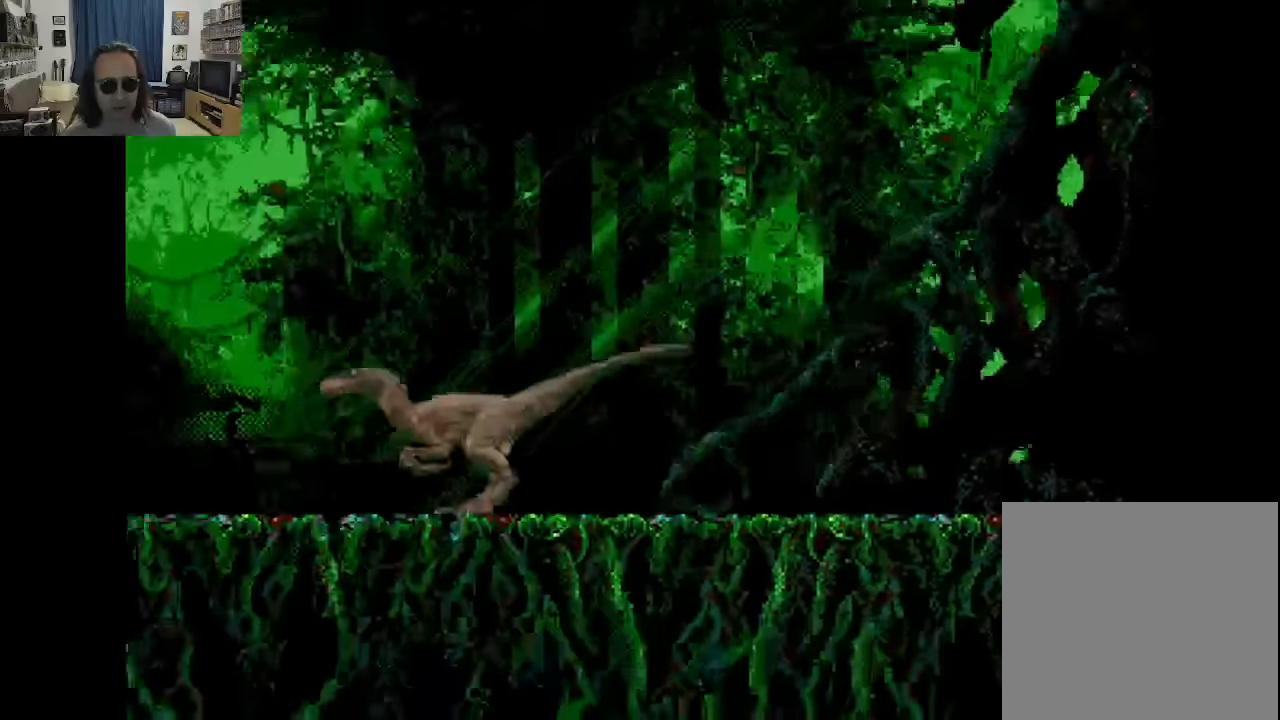
{"buttons": ["DPAD_LEFT"], "left_stick": "center", "right_stick": "center", "events": []}
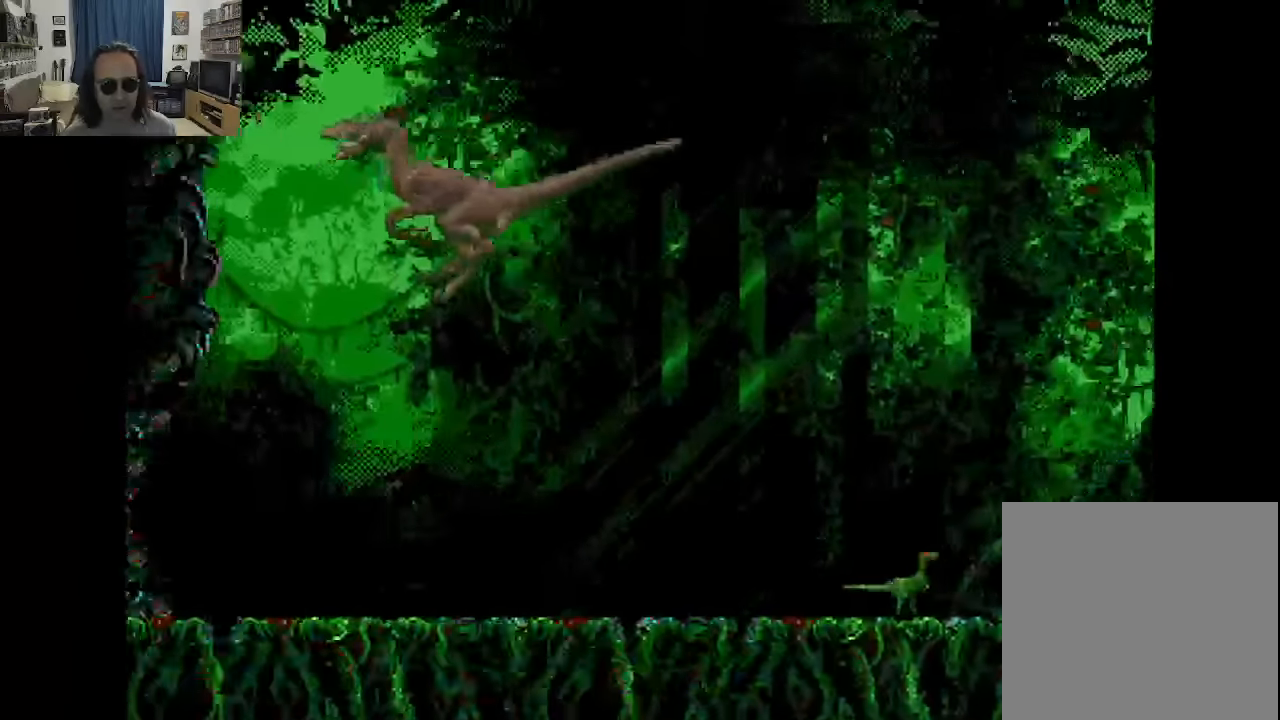
{"buttons": ["DPAD_RIGHT"], "left_stick": "center", "right_stick": "center", "events": [[283, "DPAD_LEFT", "up"], [416, "DPAD_RIGHT", "down"]]}
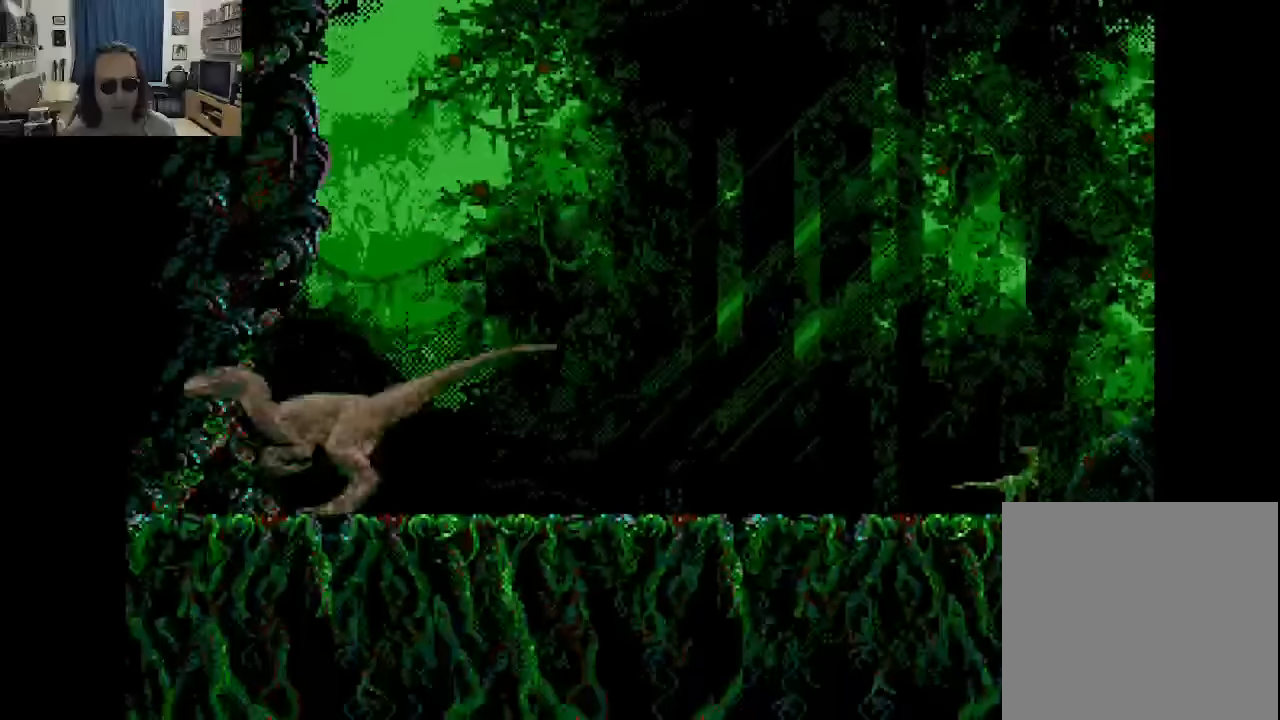
{"buttons": ["B", "DPAD_RIGHT"], "left_stick": "center", "right_stick": "center", "events": [[116, "B", "down"]]}
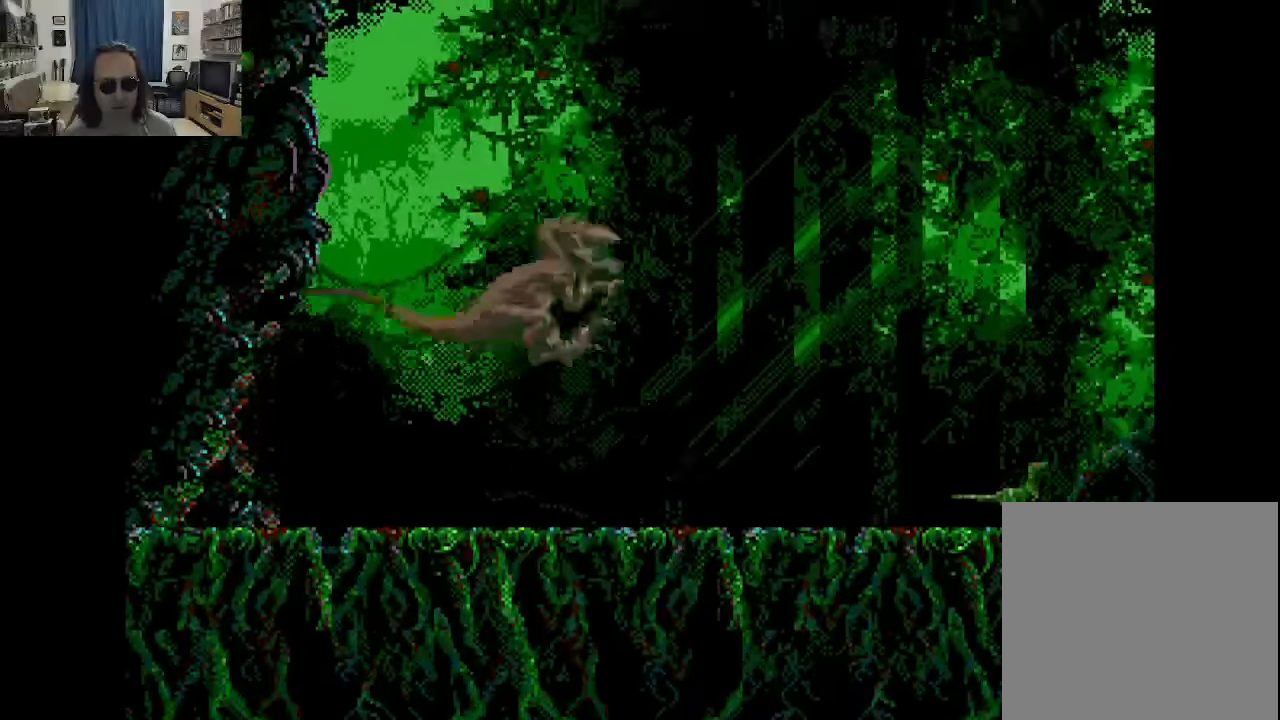
{"buttons": ["B", "DPAD_RIGHT"], "left_stick": "center", "right_stick": "center", "events": []}
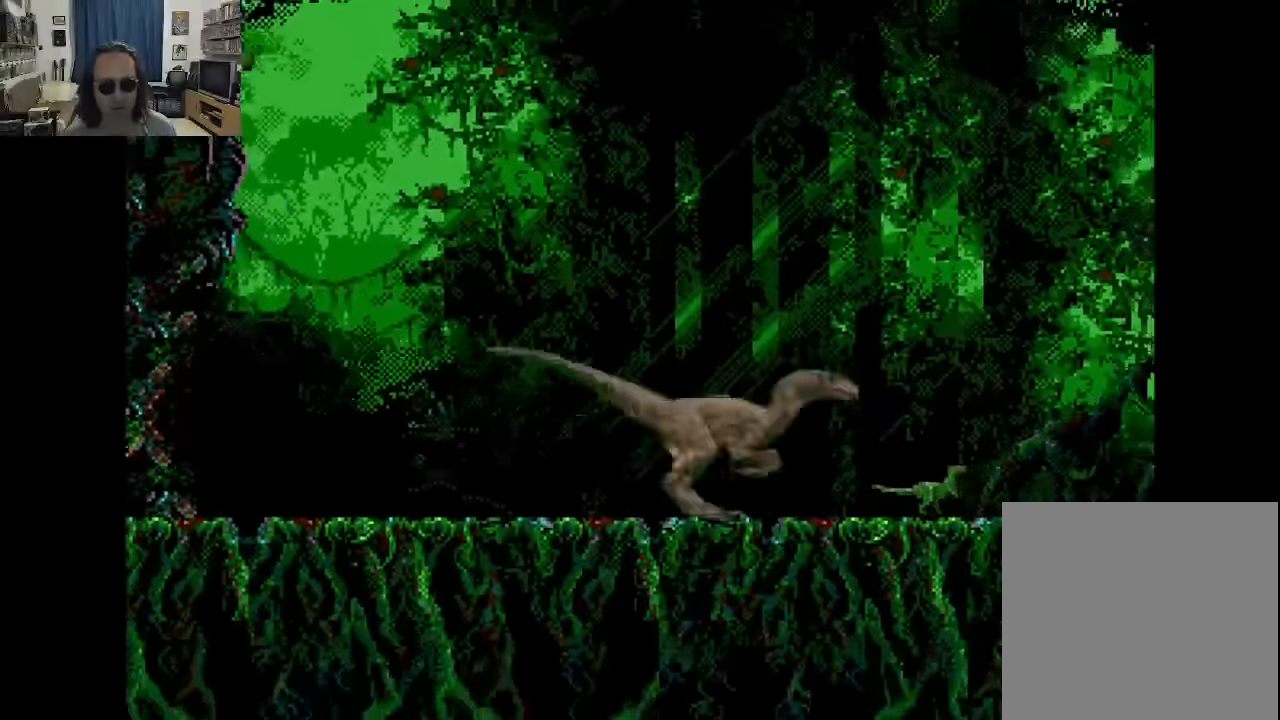
{"buttons": ["B", "DPAD_RIGHT"], "left_stick": "center", "right_stick": "center", "events": []}
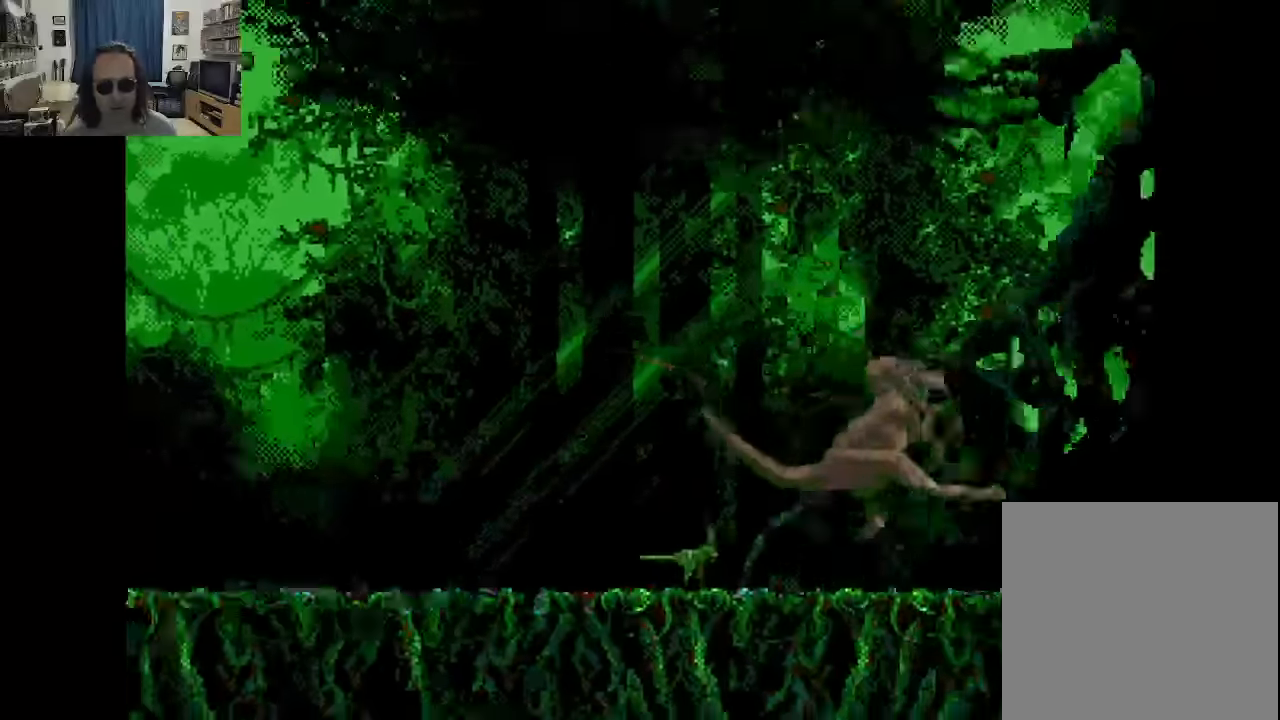
{"buttons": ["DPAD_RIGHT"], "left_stick": "center", "right_stick": "center", "events": [[416, "B", "up"]]}
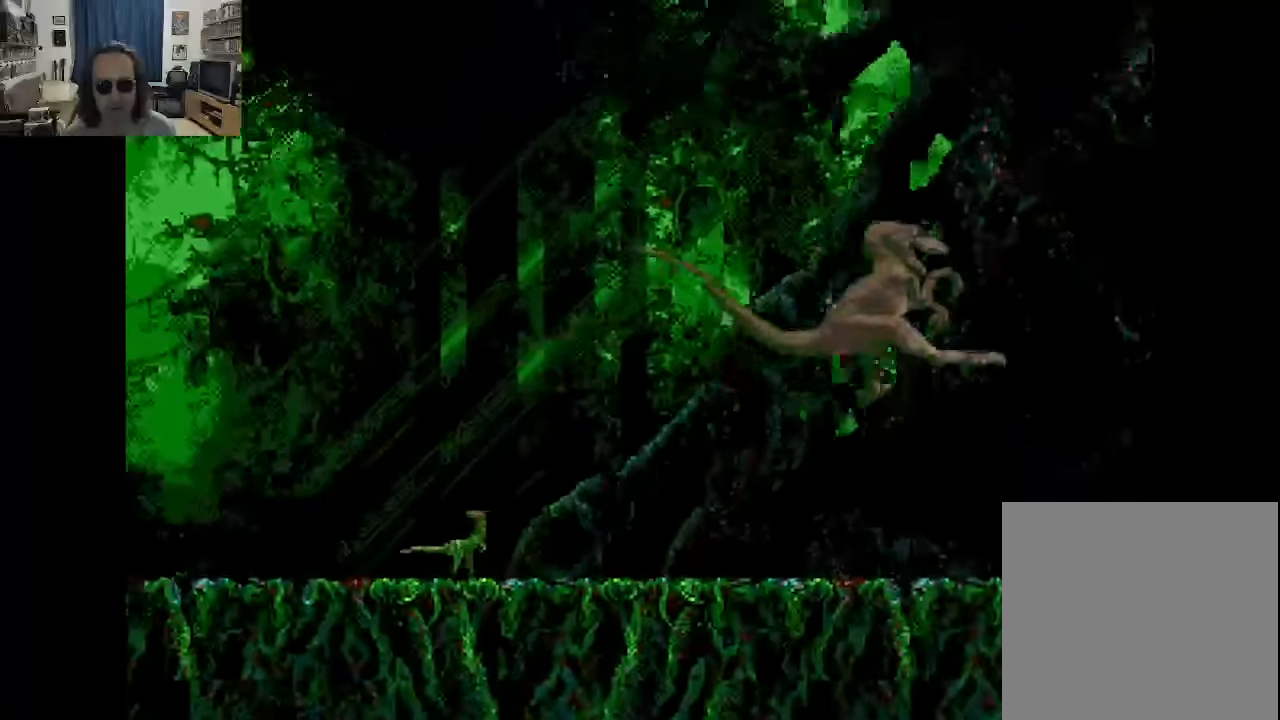
{"buttons": ["X"], "left_stick": "center", "right_stick": "center", "events": [[233, "DPAD_RIGHT", "up"], [400, "X", "down"]]}
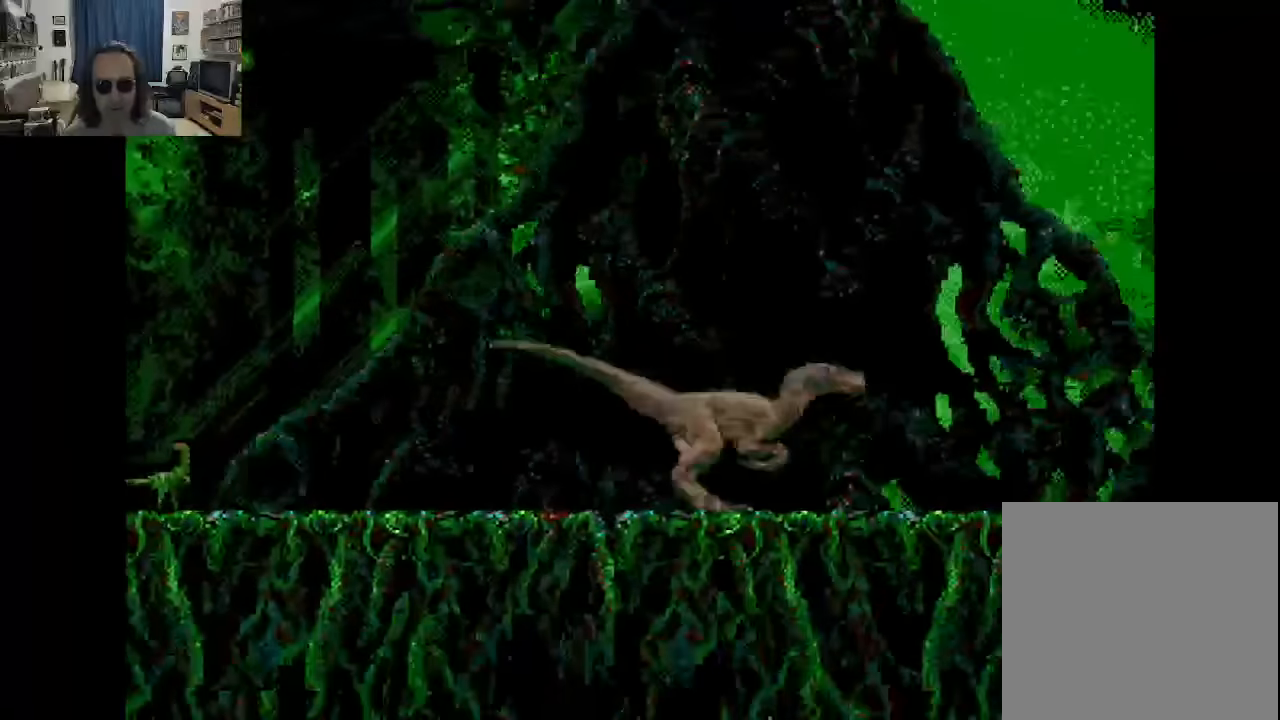
{"buttons": ["Y", "DPAD_LEFT"], "left_stick": "center", "right_stick": "center", "events": [[300, "X", "up"], [383, "Y", "down"], [483, "DPAD_LEFT", "down"]]}